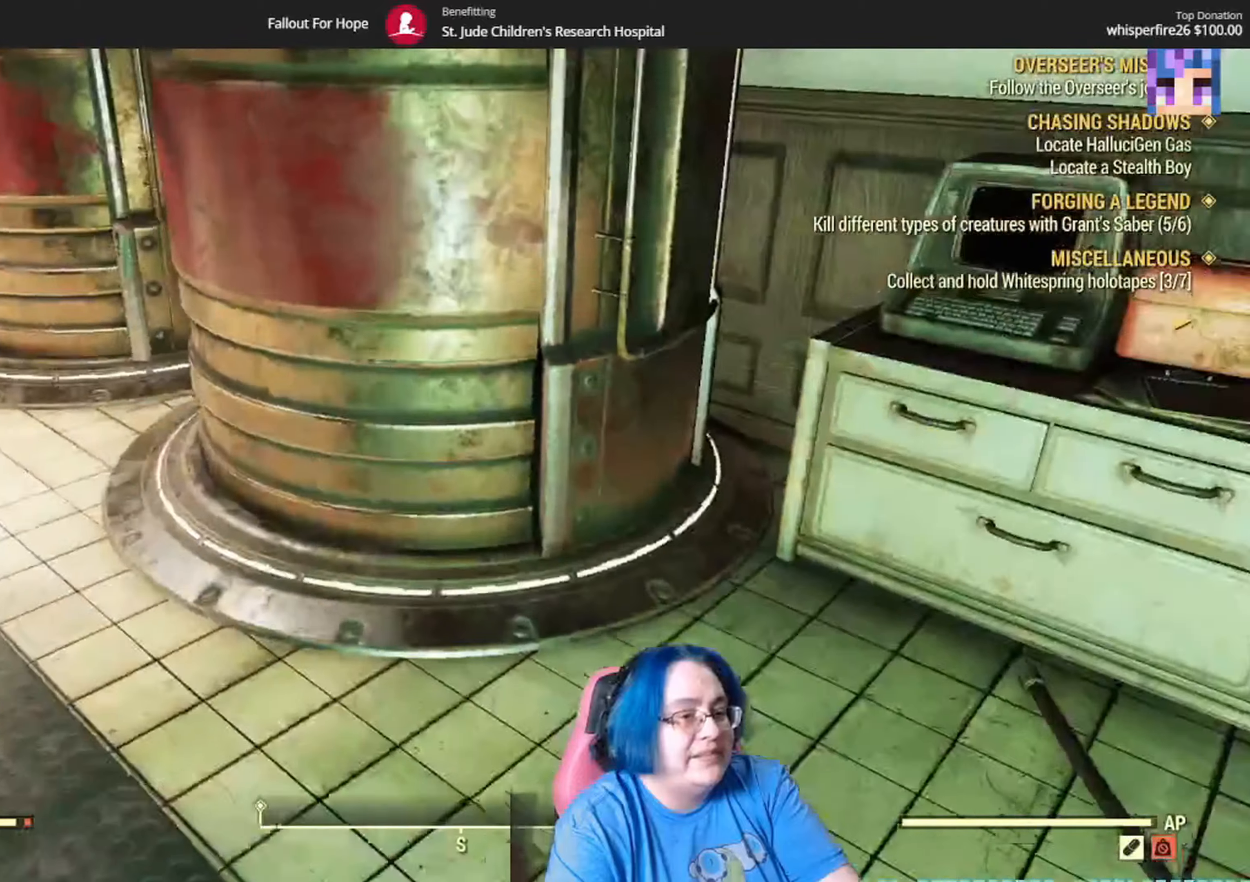
Gameplay with a controller (Xbox layout); each line is a JSON object with the inputs held at the frame after it. "events" lists button and stick changes between this image and that frame as [ms after this image, input, new state], when the widget could be followed in between. Not read: L3 R1.
{"buttons": [], "left_stick": "up", "right_stick": "center"}
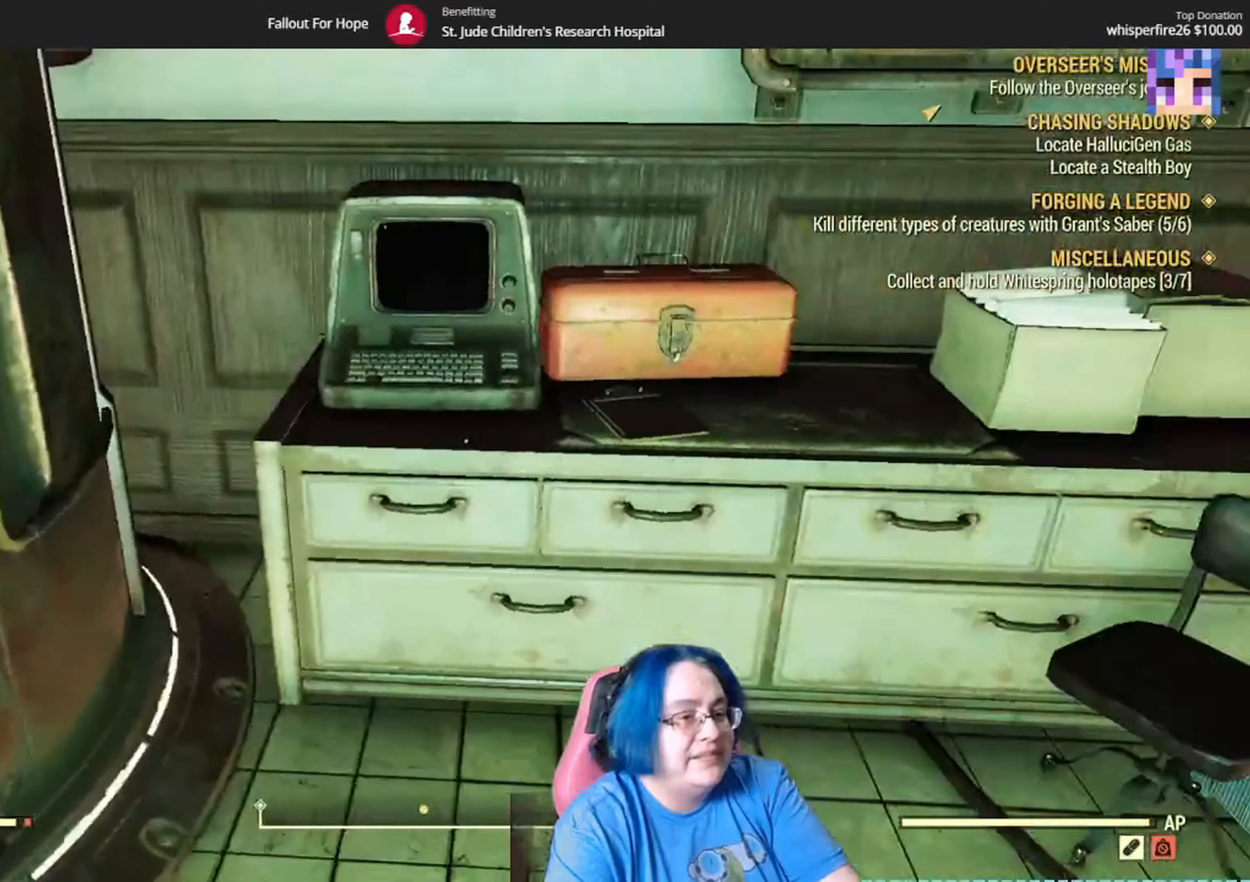
{"buttons": [], "left_stick": "up", "right_stick": "down", "events": [[133, "right_stick", "up-right"], [333, "right_stick", "center"], [467, "right_stick", "down"]]}
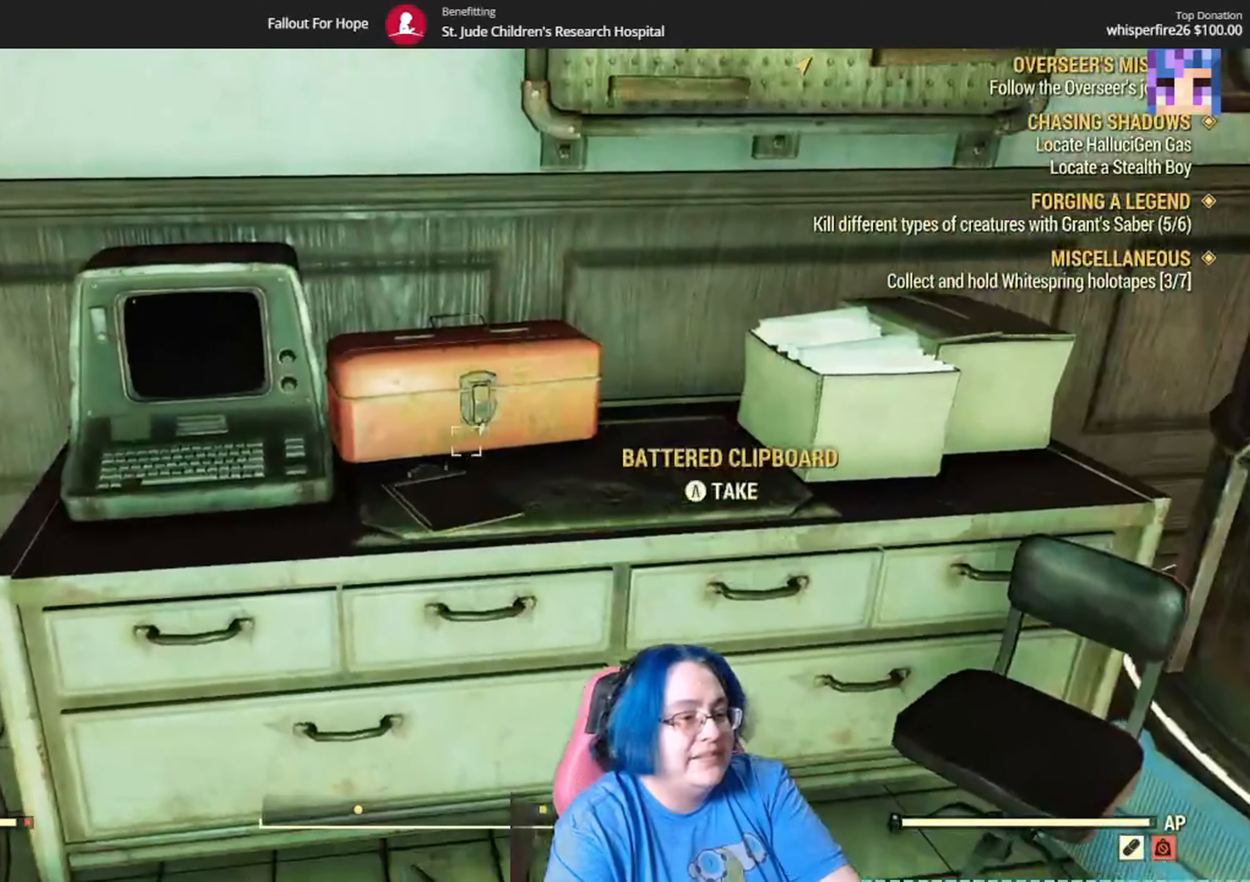
{"buttons": [], "left_stick": "up", "right_stick": "center", "events": [[167, "right_stick", "center"], [334, "A", "down"], [434, "A", "up"]]}
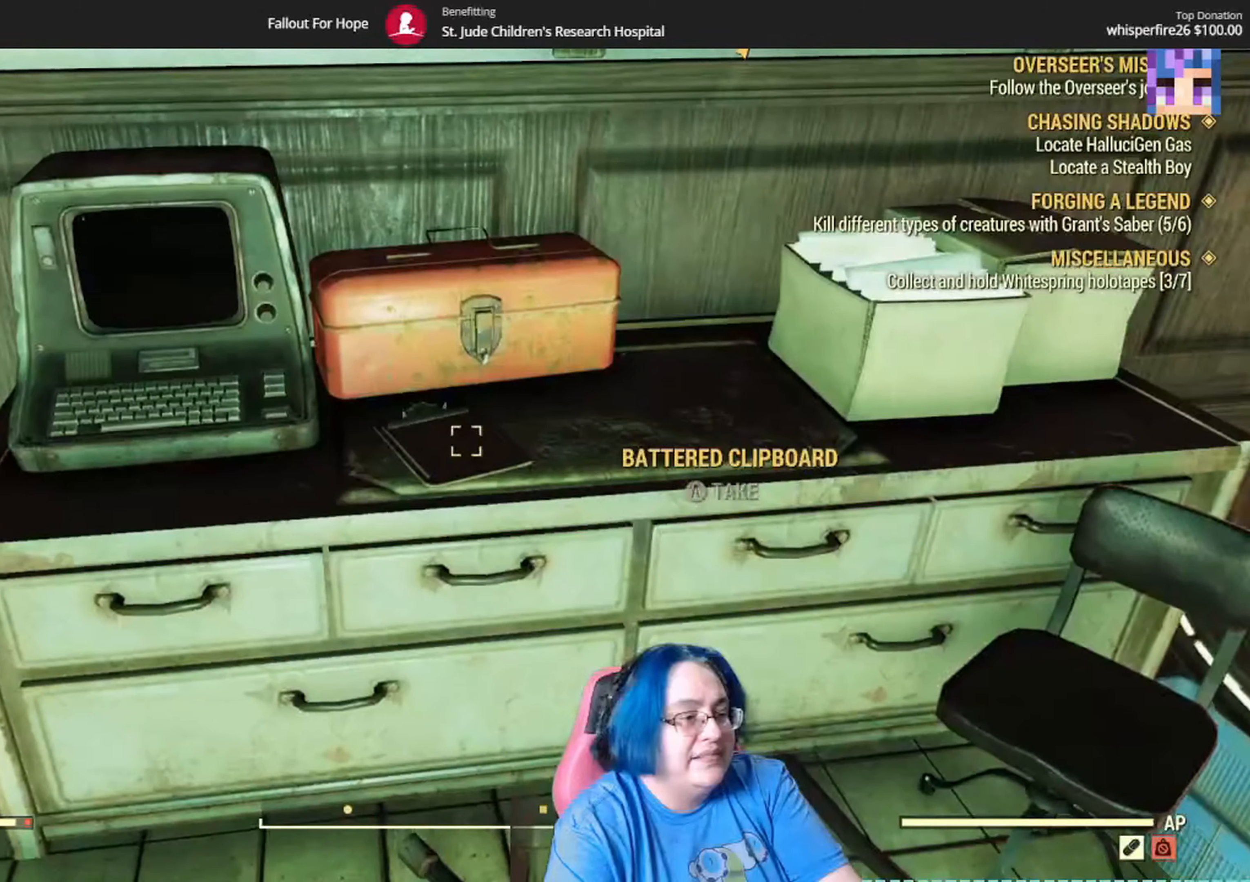
{"buttons": [], "left_stick": "up", "right_stick": "center", "events": []}
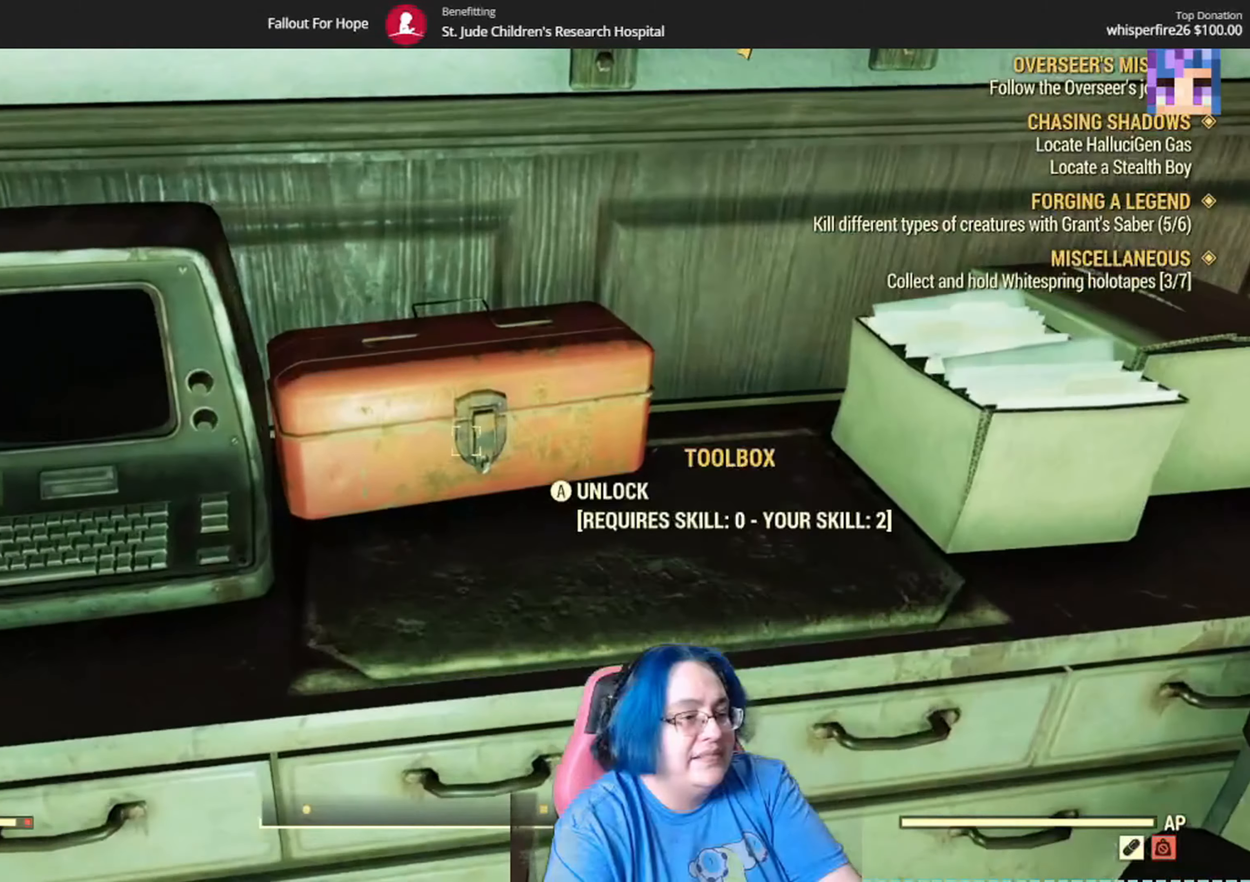
{"buttons": [], "left_stick": "center", "right_stick": "center", "events": [[34, "left_stick", "center"], [234, "A", "down"], [334, "A", "up"]]}
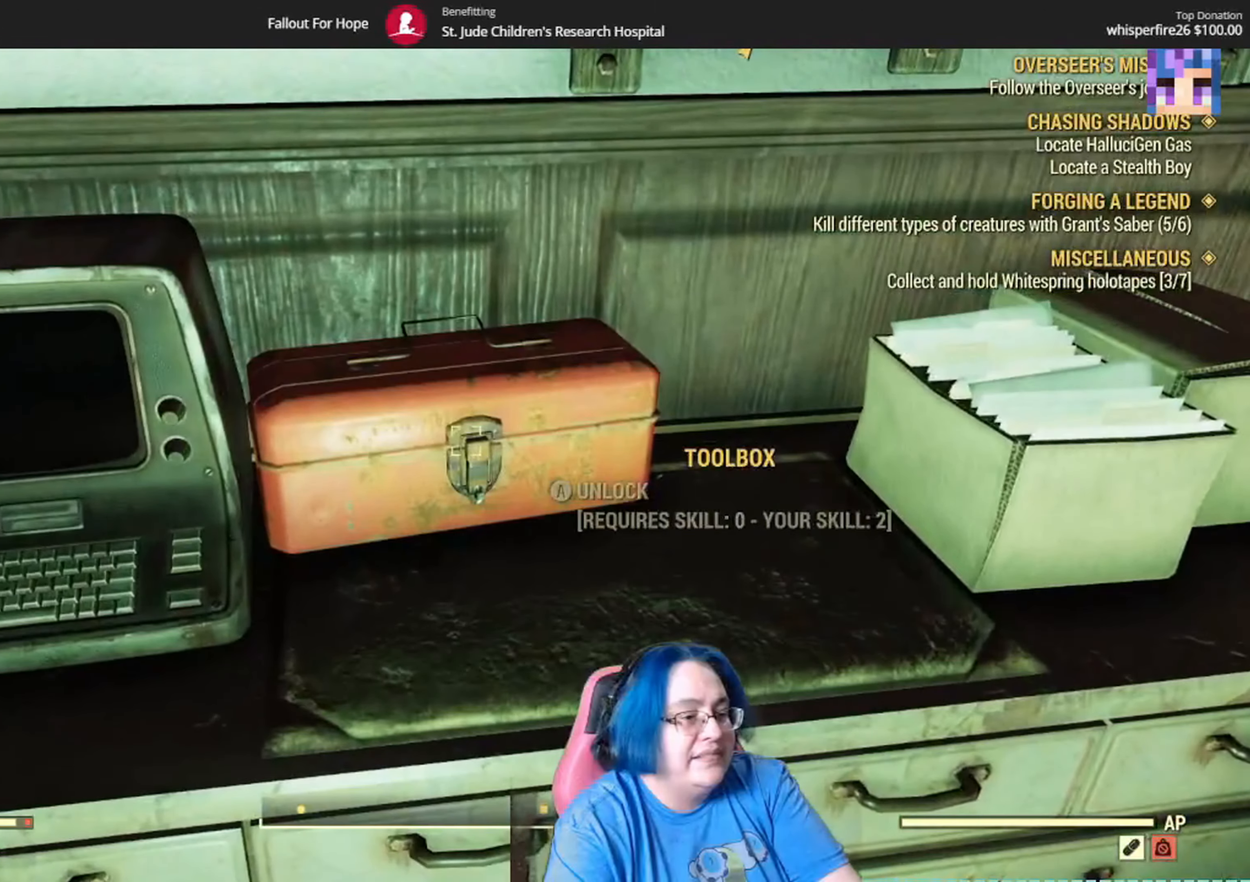
{"buttons": [], "left_stick": "center", "right_stick": "center", "events": []}
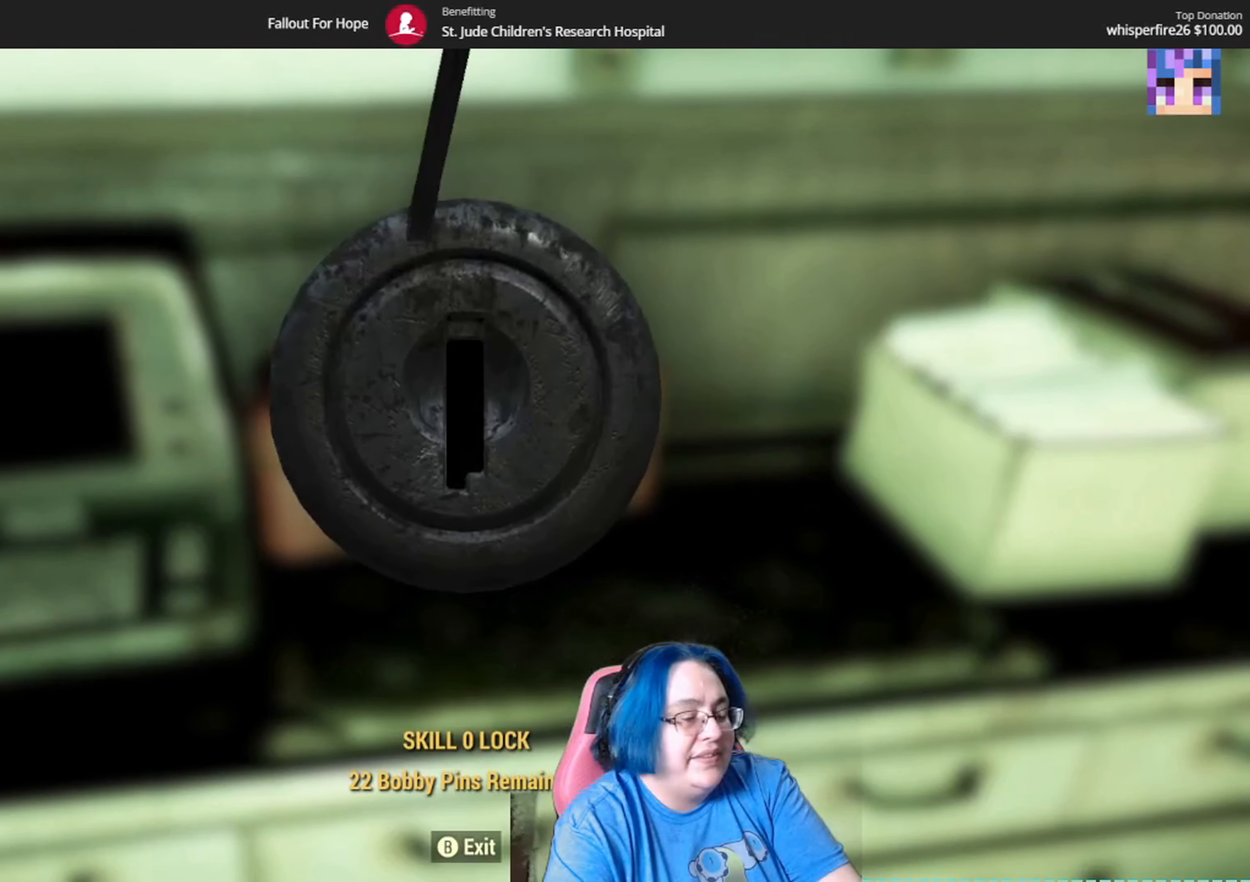
{"buttons": [], "left_stick": "center", "right_stick": "center", "events": []}
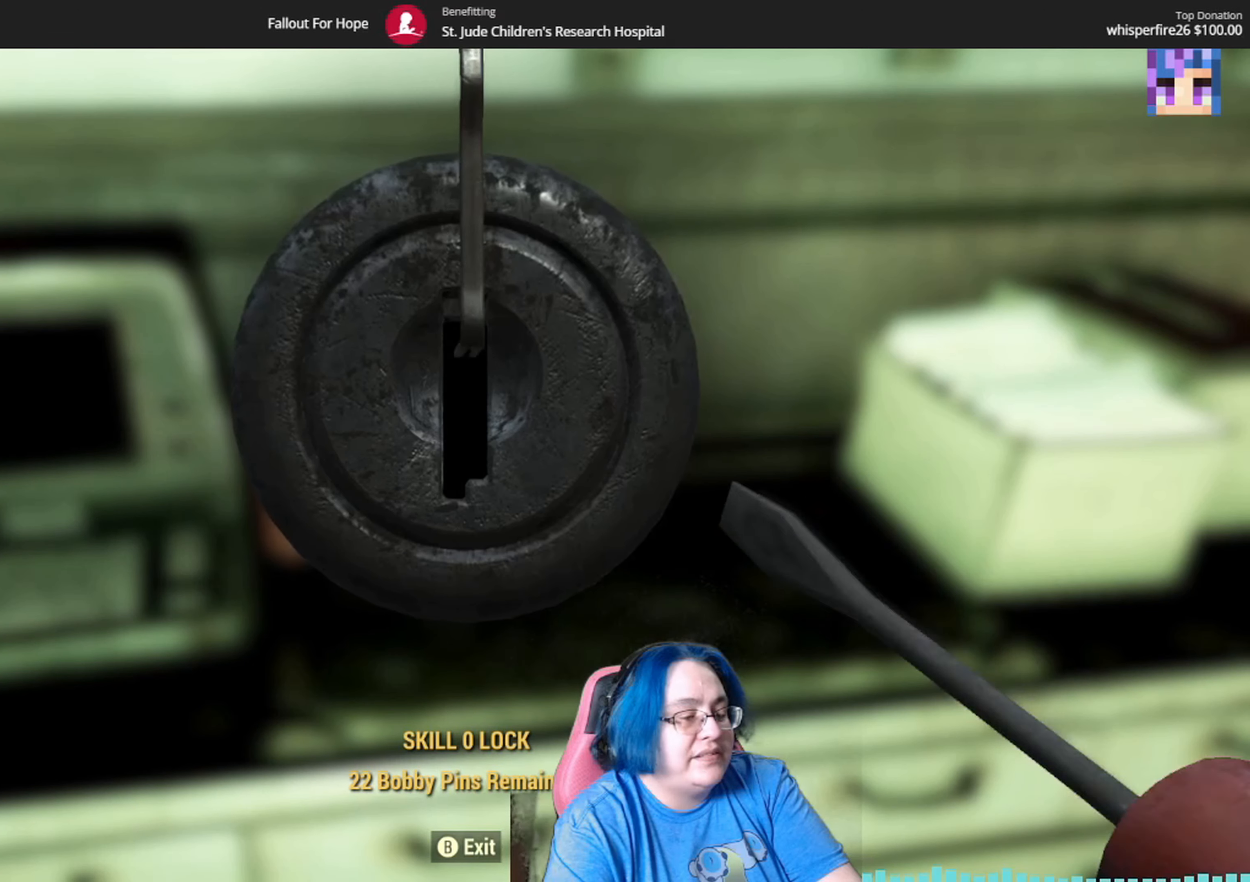
{"buttons": [], "left_stick": "center", "right_stick": "center", "events": []}
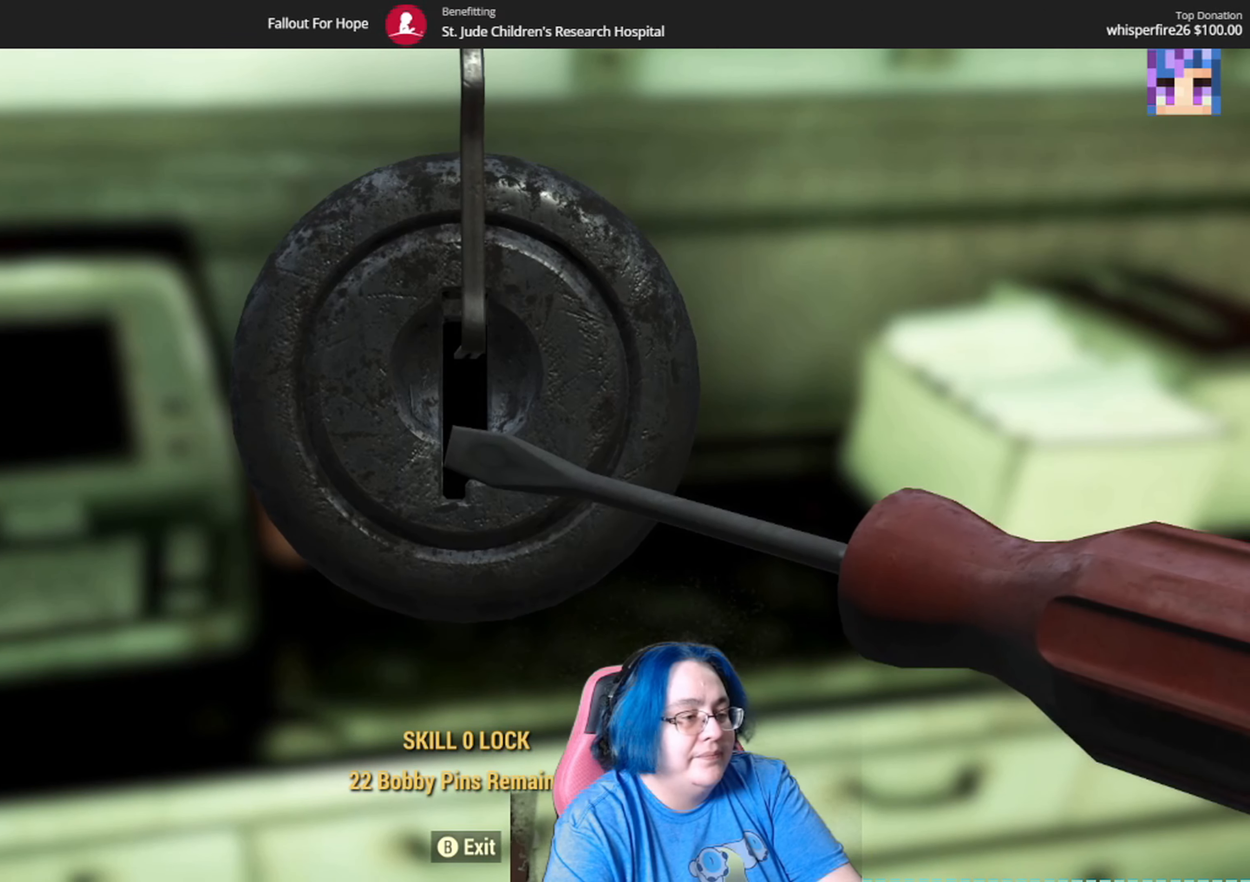
{"buttons": [], "left_stick": "center", "right_stick": "right", "events": [[67, "right_stick", "right"]]}
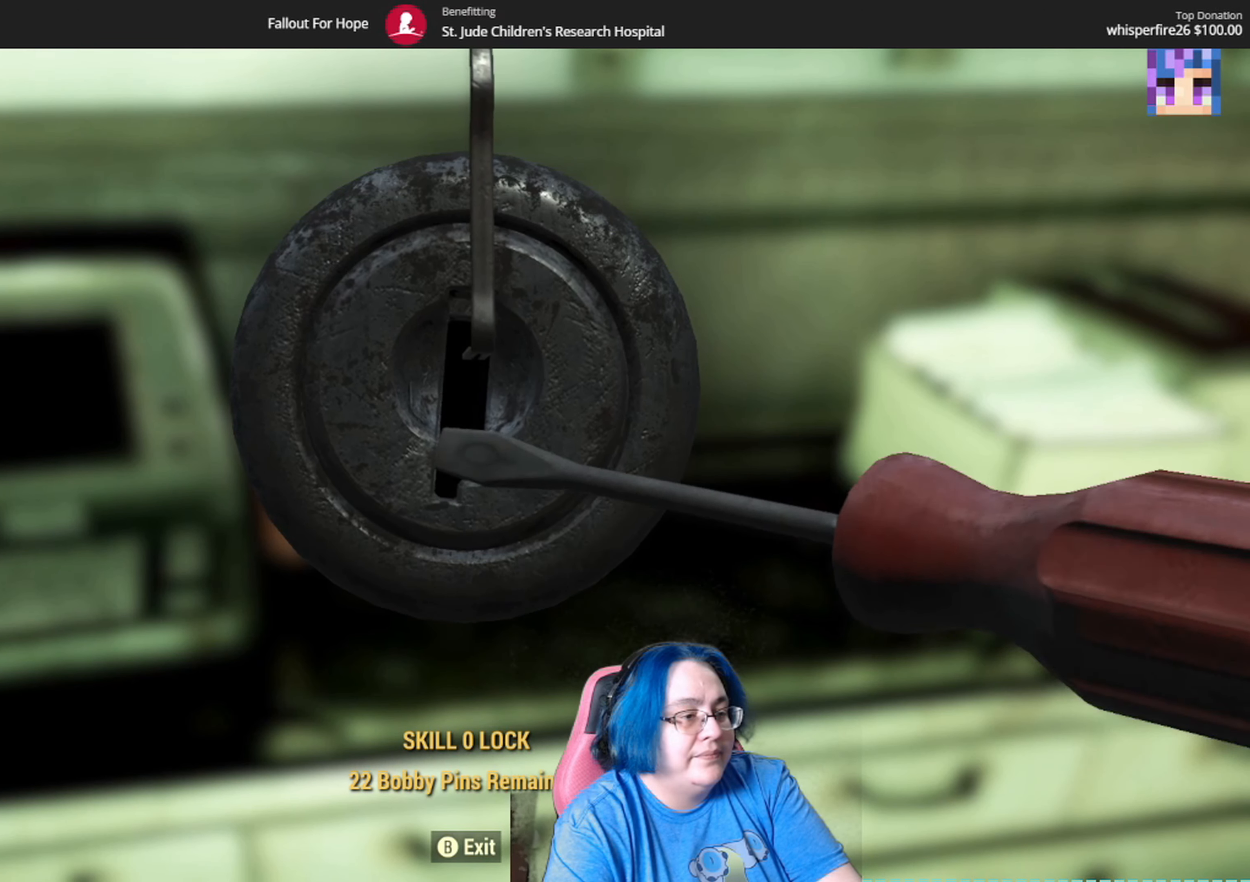
{"buttons": [], "left_stick": "center", "right_stick": "right", "events": []}
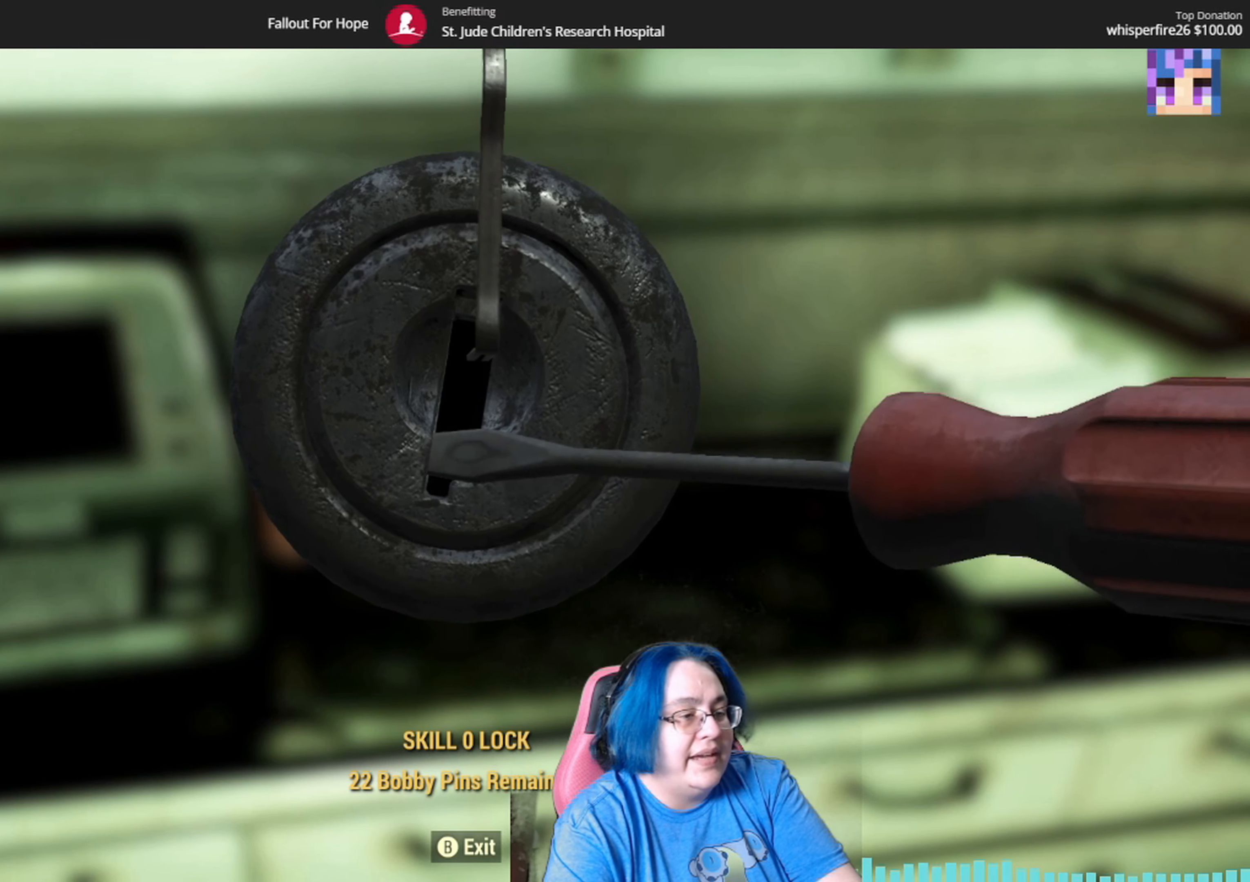
{"buttons": [], "left_stick": "left", "right_stick": "center", "events": [[66, "right_stick", "center"], [233, "left_stick", "left"]]}
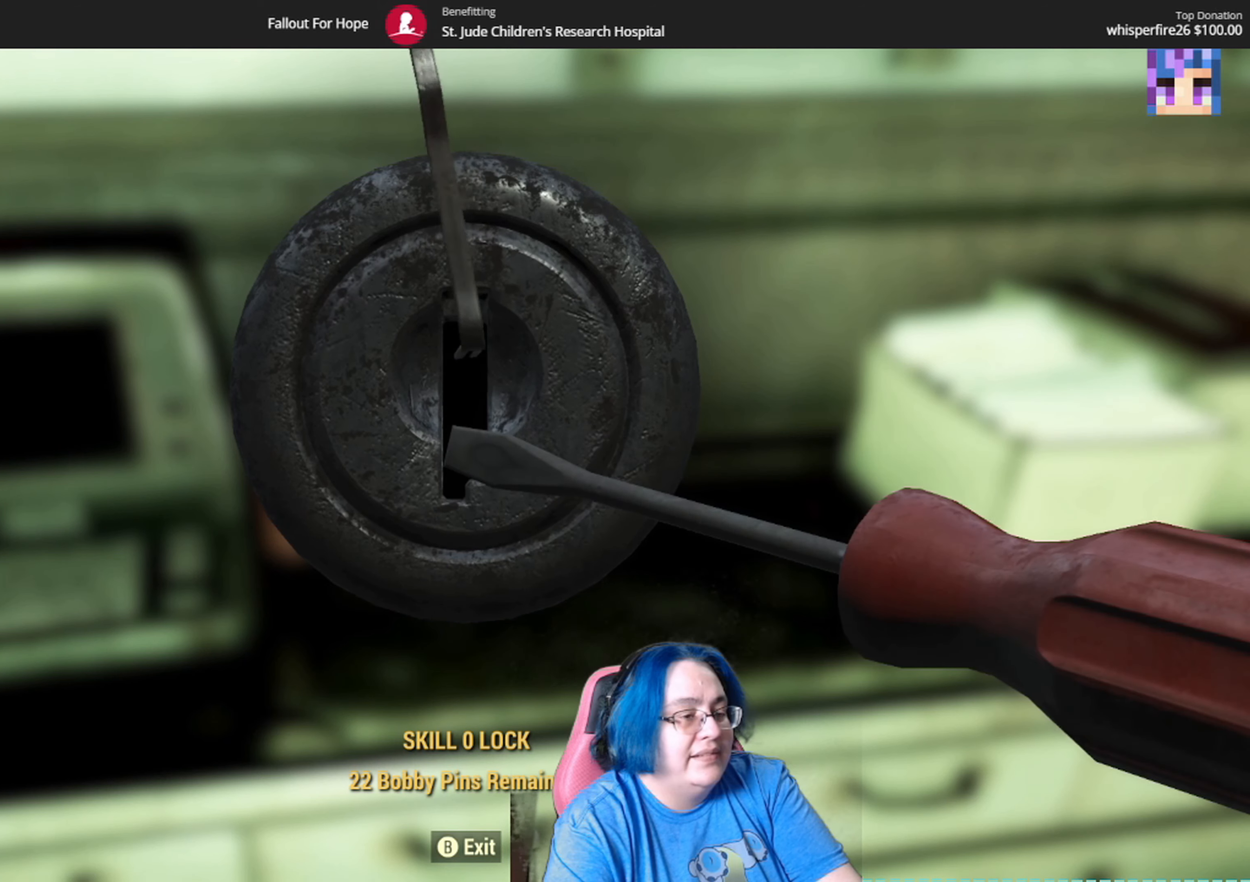
{"buttons": [], "left_stick": "center", "right_stick": "right", "events": [[100, "left_stick", "center"], [267, "right_stick", "right"]]}
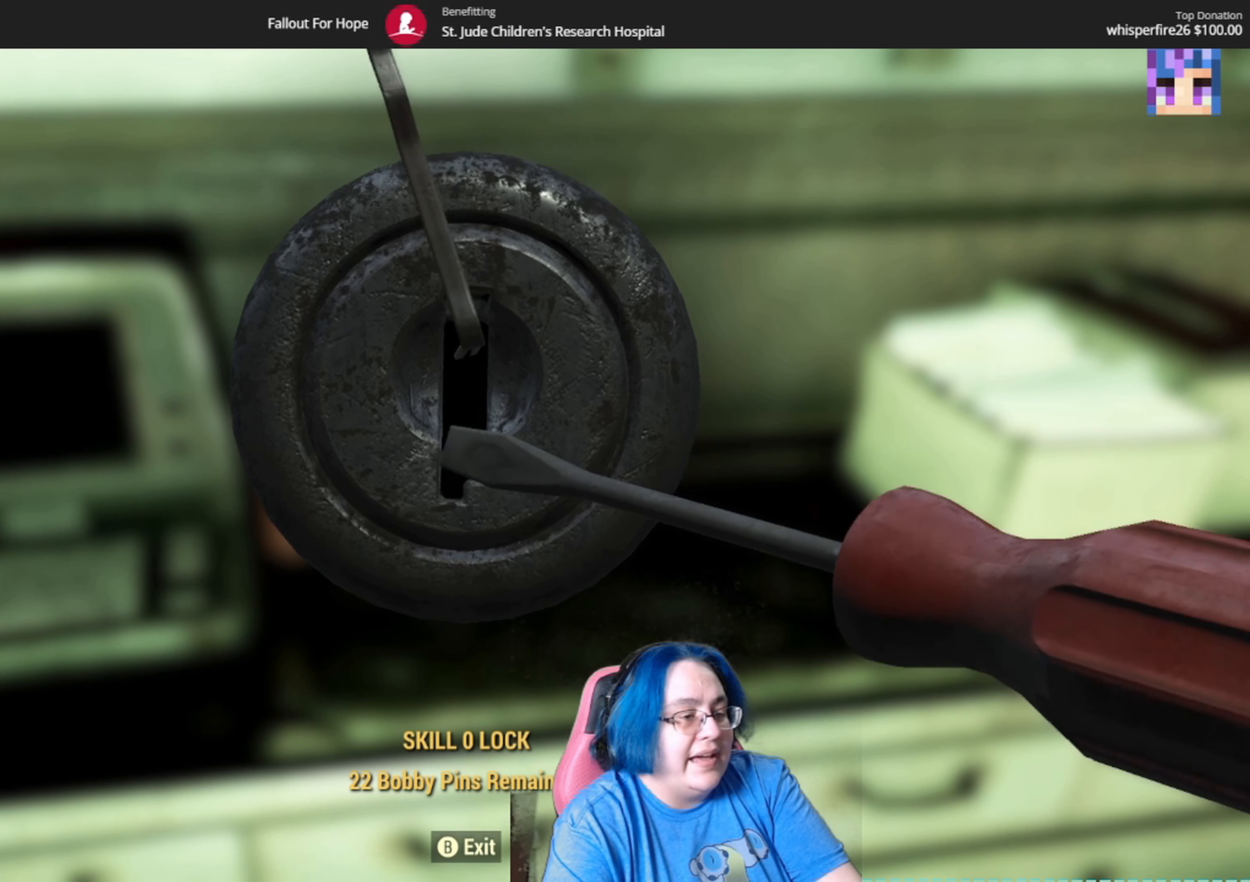
{"buttons": [], "left_stick": "up-right", "right_stick": "center", "events": [[166, "right_stick", "center"], [233, "left_stick", "up-right"]]}
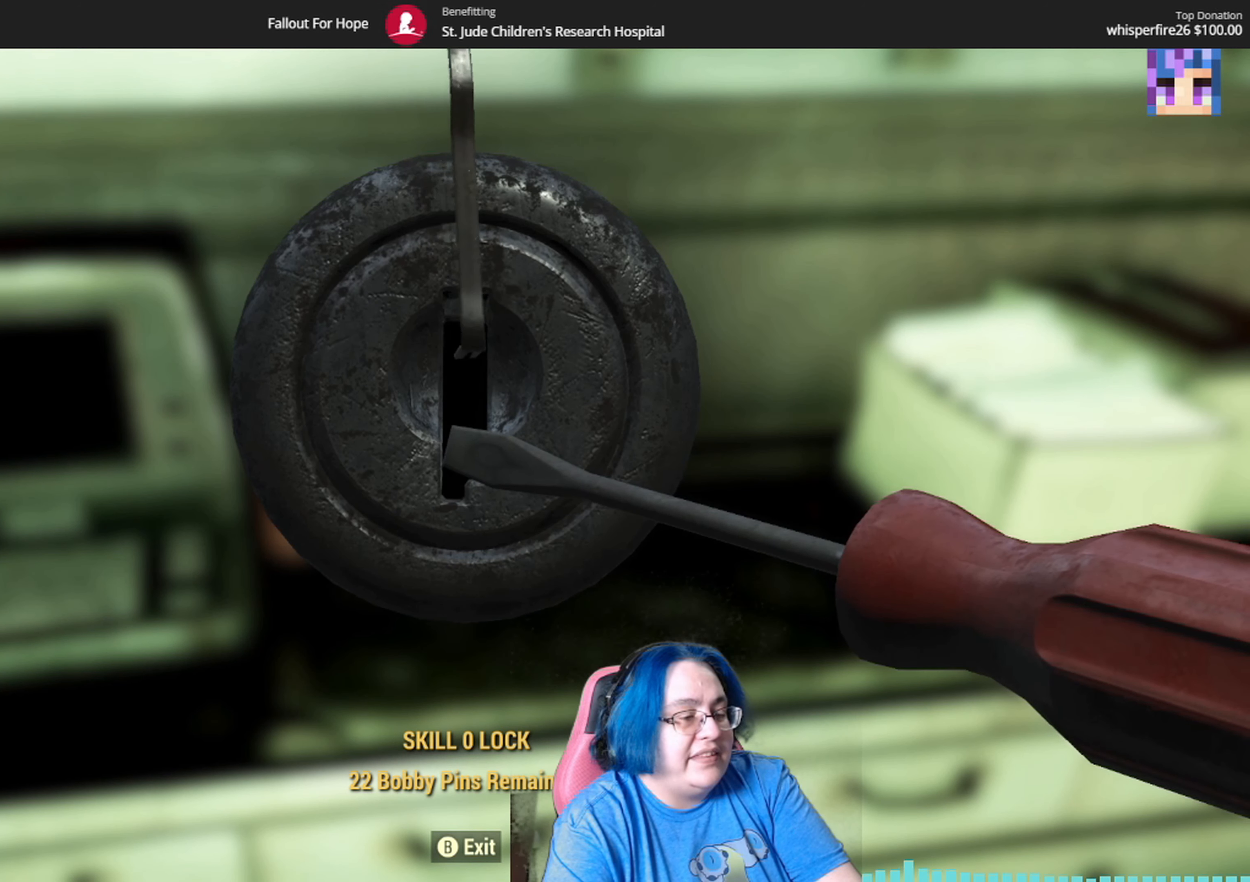
{"buttons": [], "left_stick": "center", "right_stick": "right", "events": [[300, "left_stick", "center"], [434, "right_stick", "right"]]}
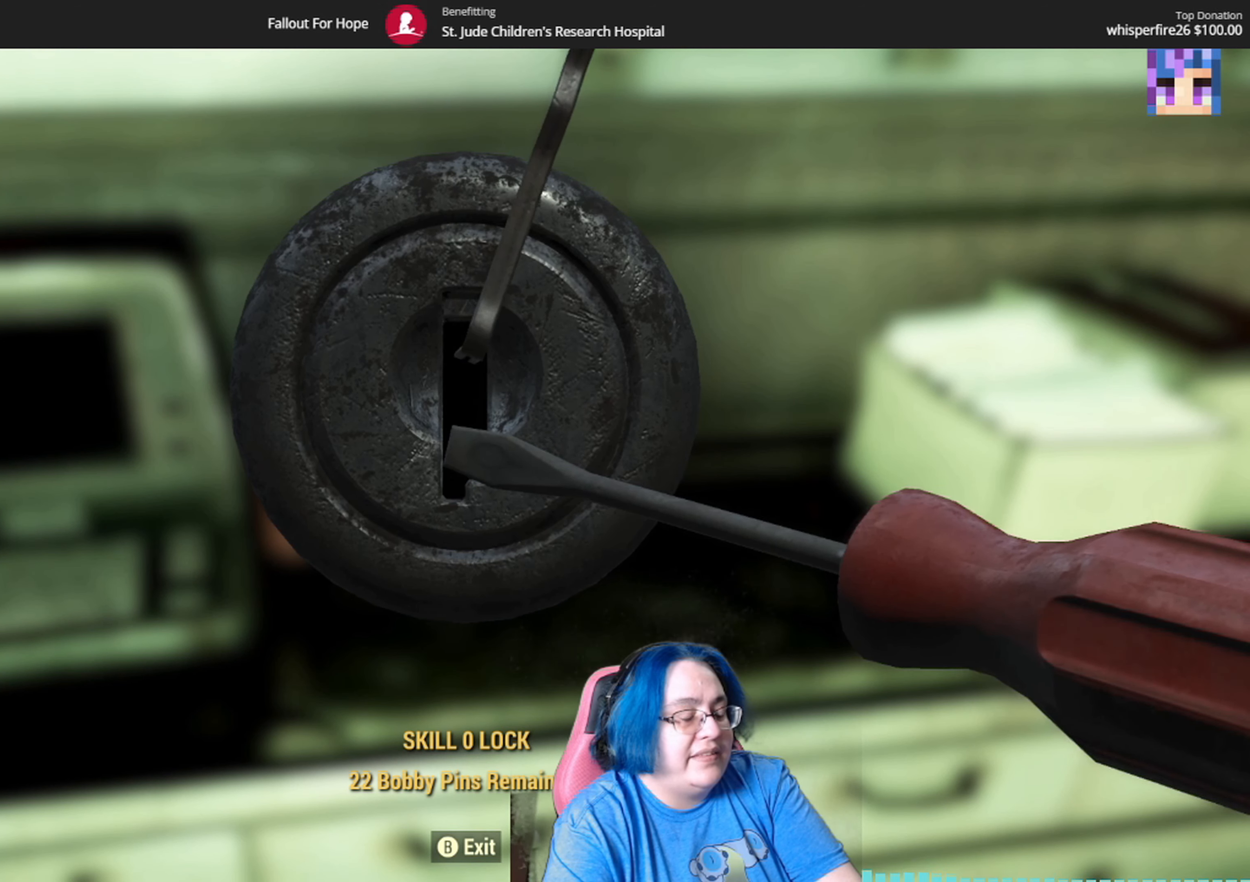
{"buttons": [], "left_stick": "center", "right_stick": "right", "events": []}
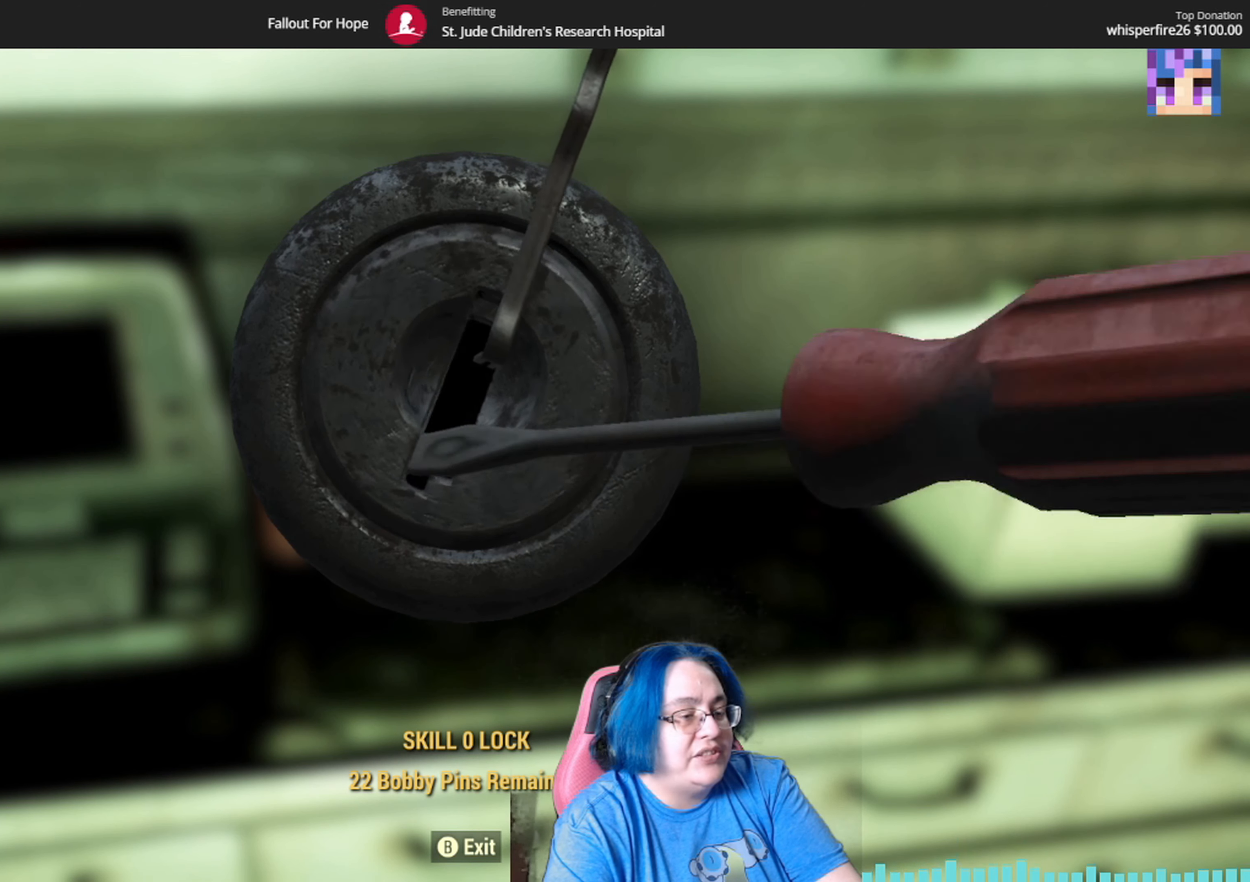
{"buttons": [], "left_stick": "center", "right_stick": "right", "events": []}
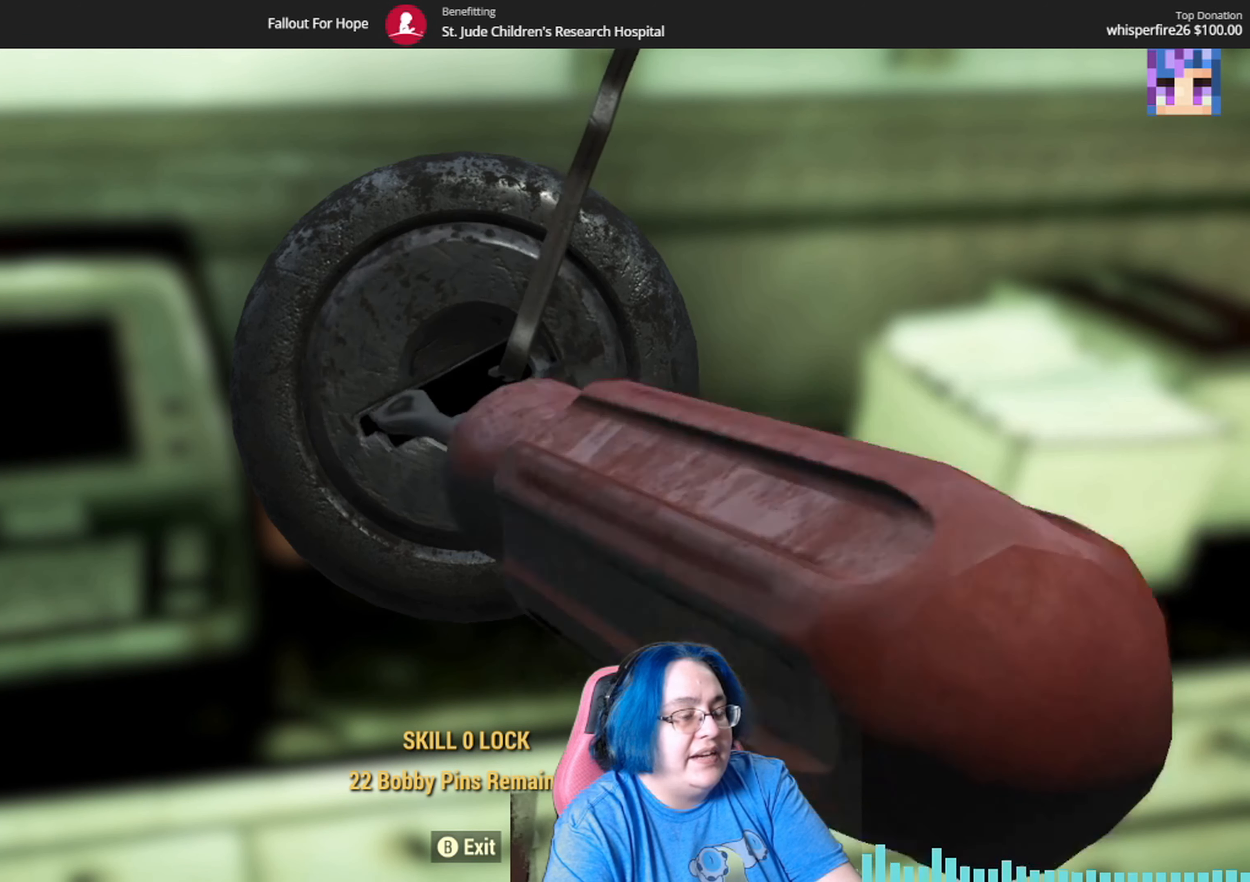
{"buttons": [], "left_stick": "center", "right_stick": "center", "events": [[400, "right_stick", "center"]]}
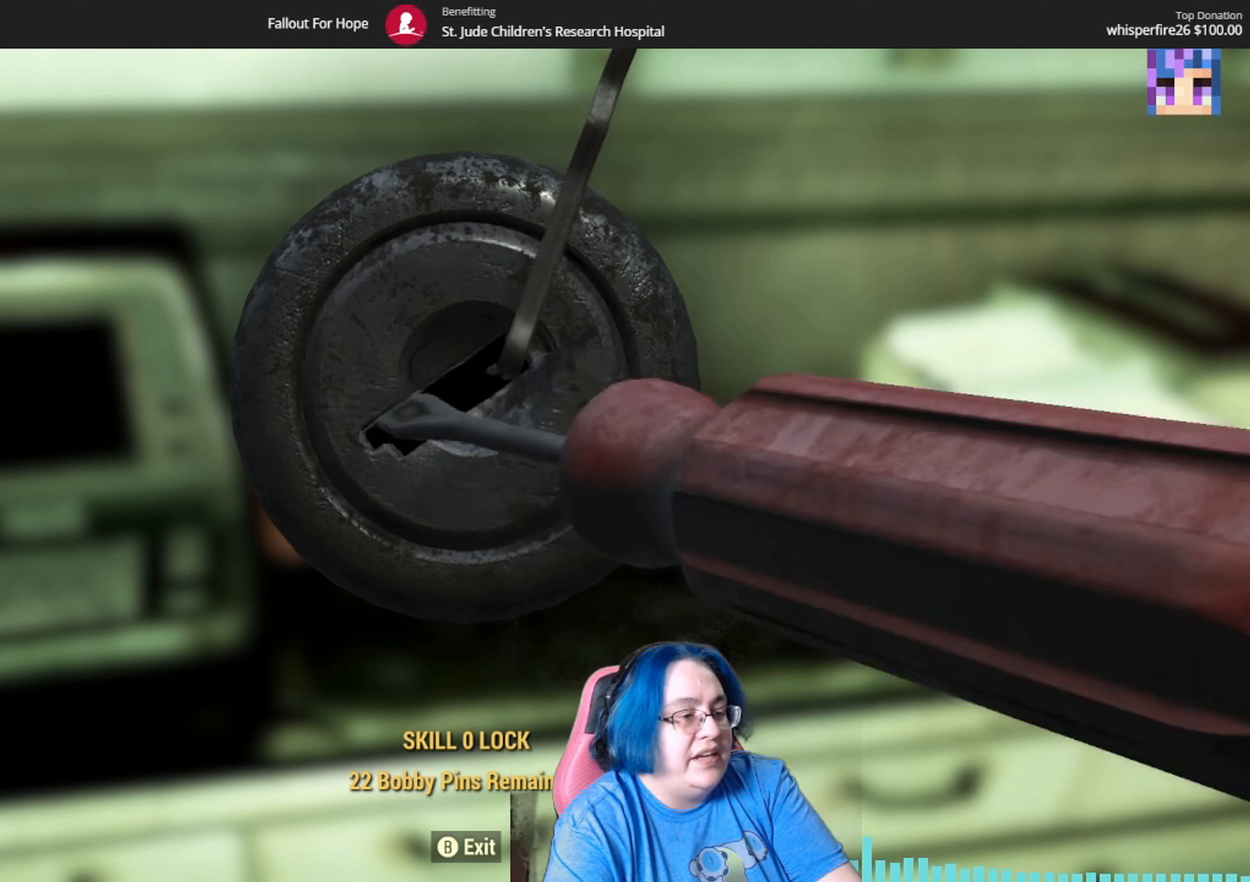
{"buttons": [], "left_stick": "up-right", "right_stick": "center", "events": [[300, "left_stick", "up-right"]]}
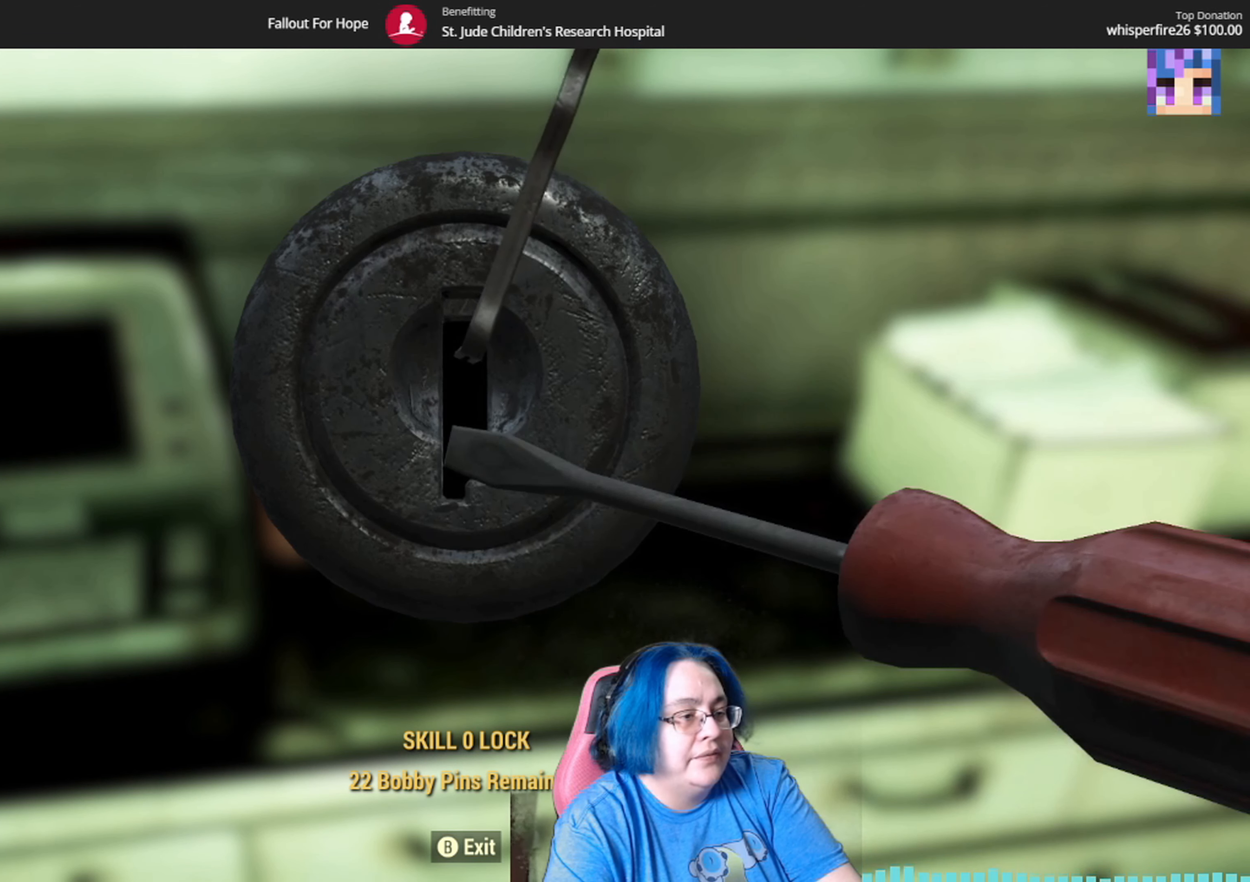
{"buttons": [], "left_stick": "up-right", "right_stick": "center", "events": []}
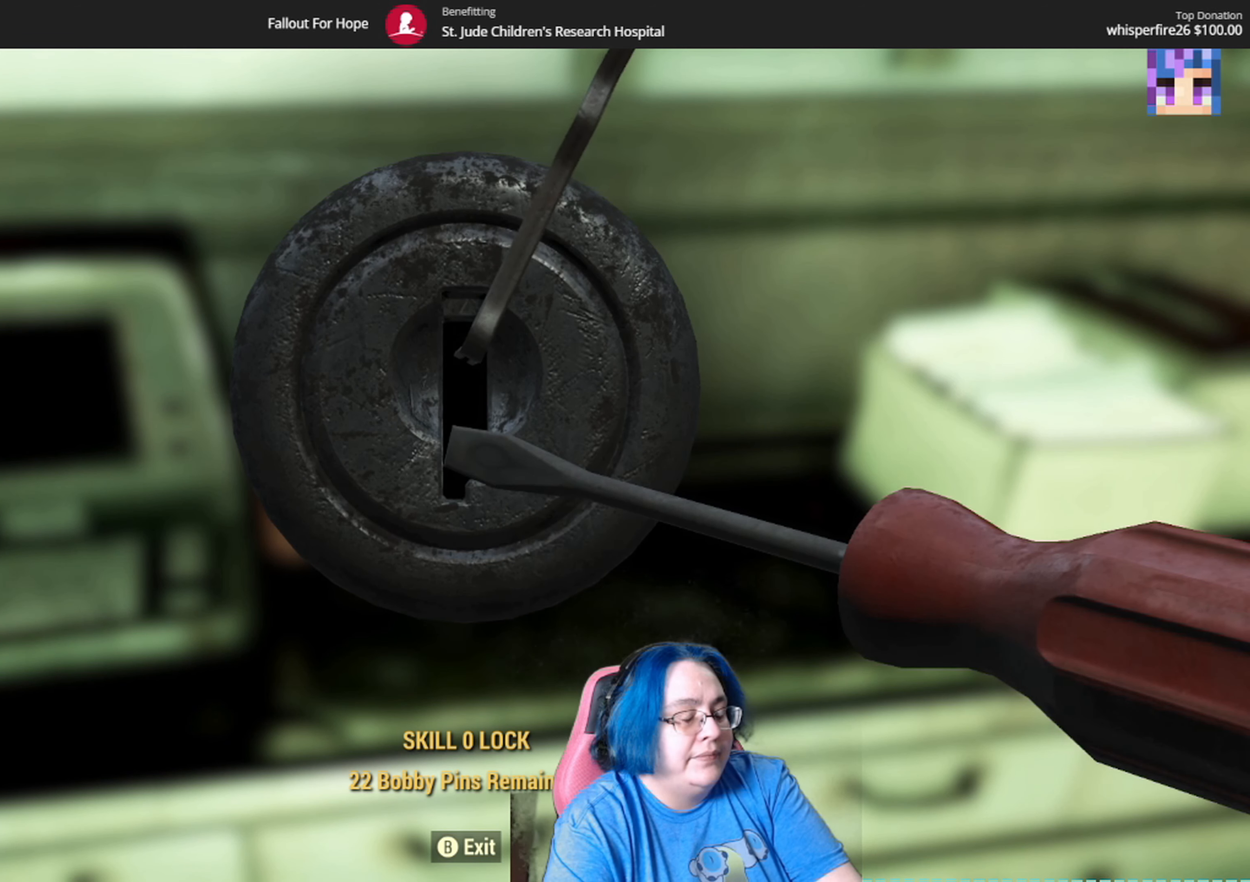
{"buttons": [], "left_stick": "center", "right_stick": "right", "events": [[434, "left_stick", "center"], [434, "right_stick", "right"]]}
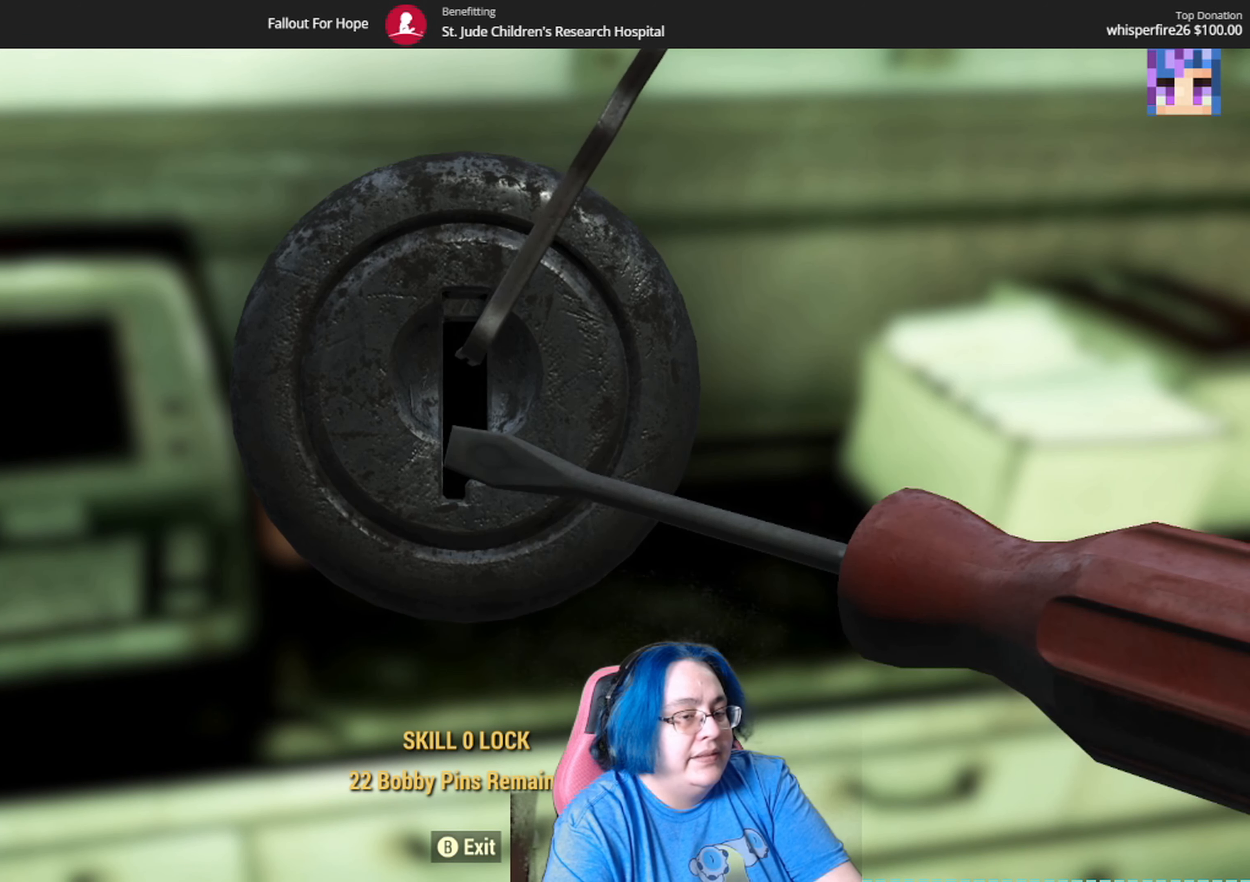
{"buttons": [], "left_stick": "center", "right_stick": "right", "events": []}
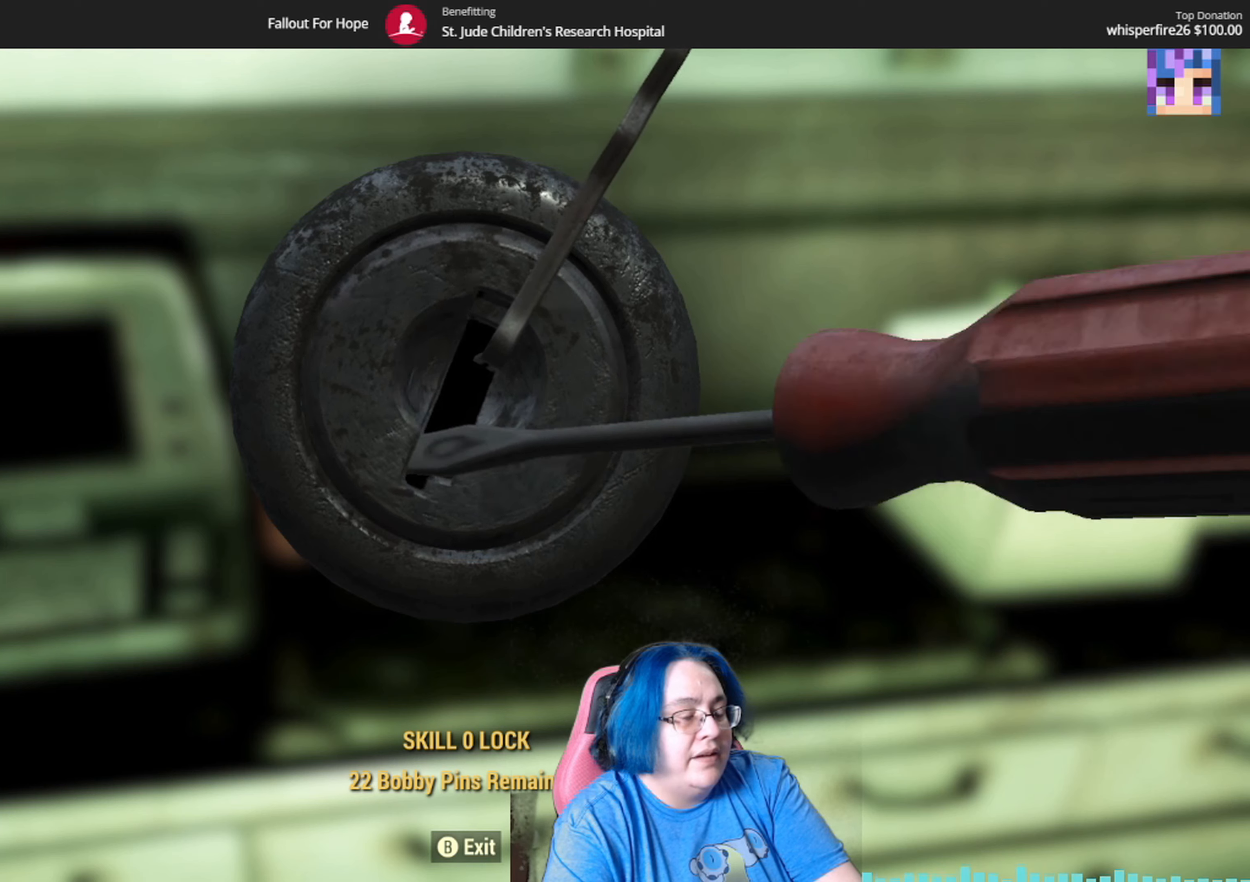
{"buttons": [], "left_stick": "center", "right_stick": "right", "events": []}
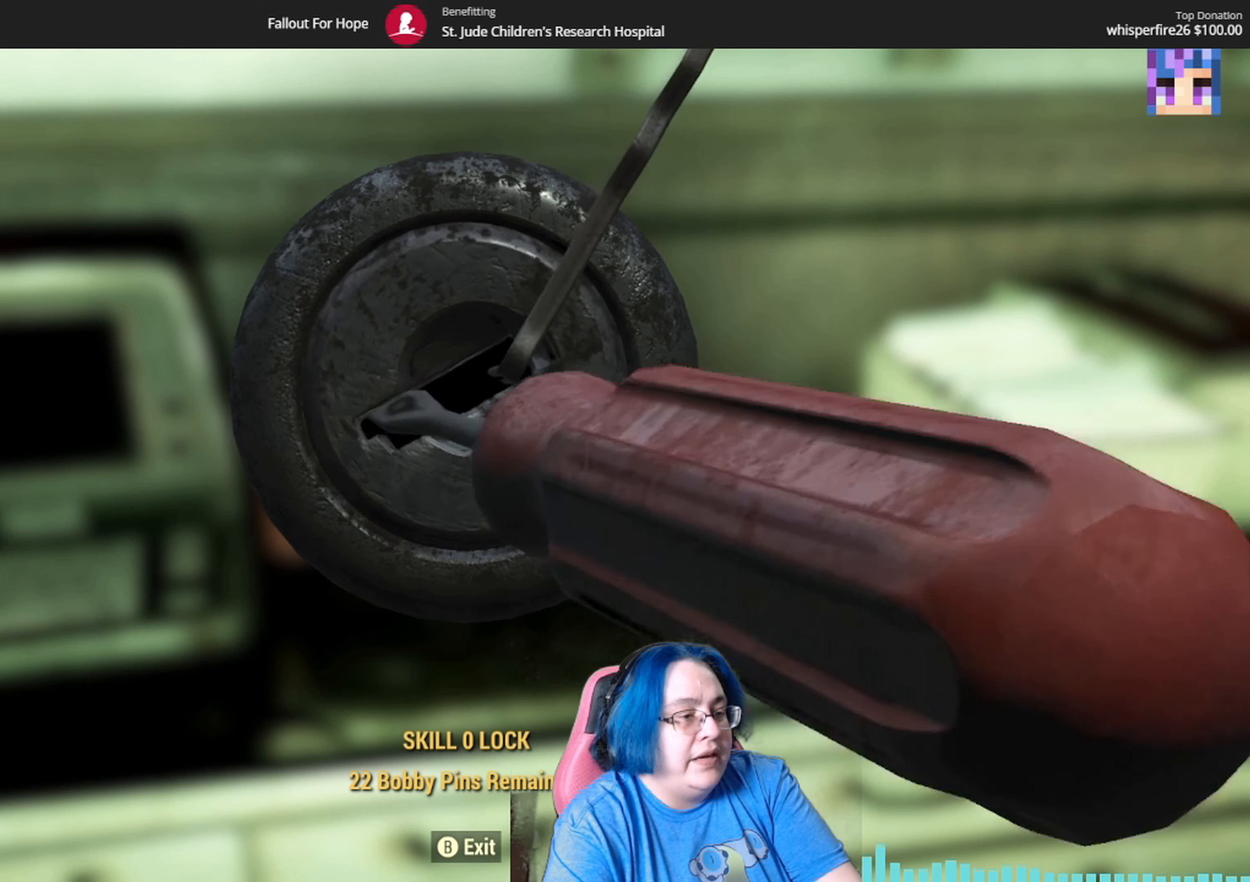
{"buttons": [], "left_stick": "center", "right_stick": "right", "events": []}
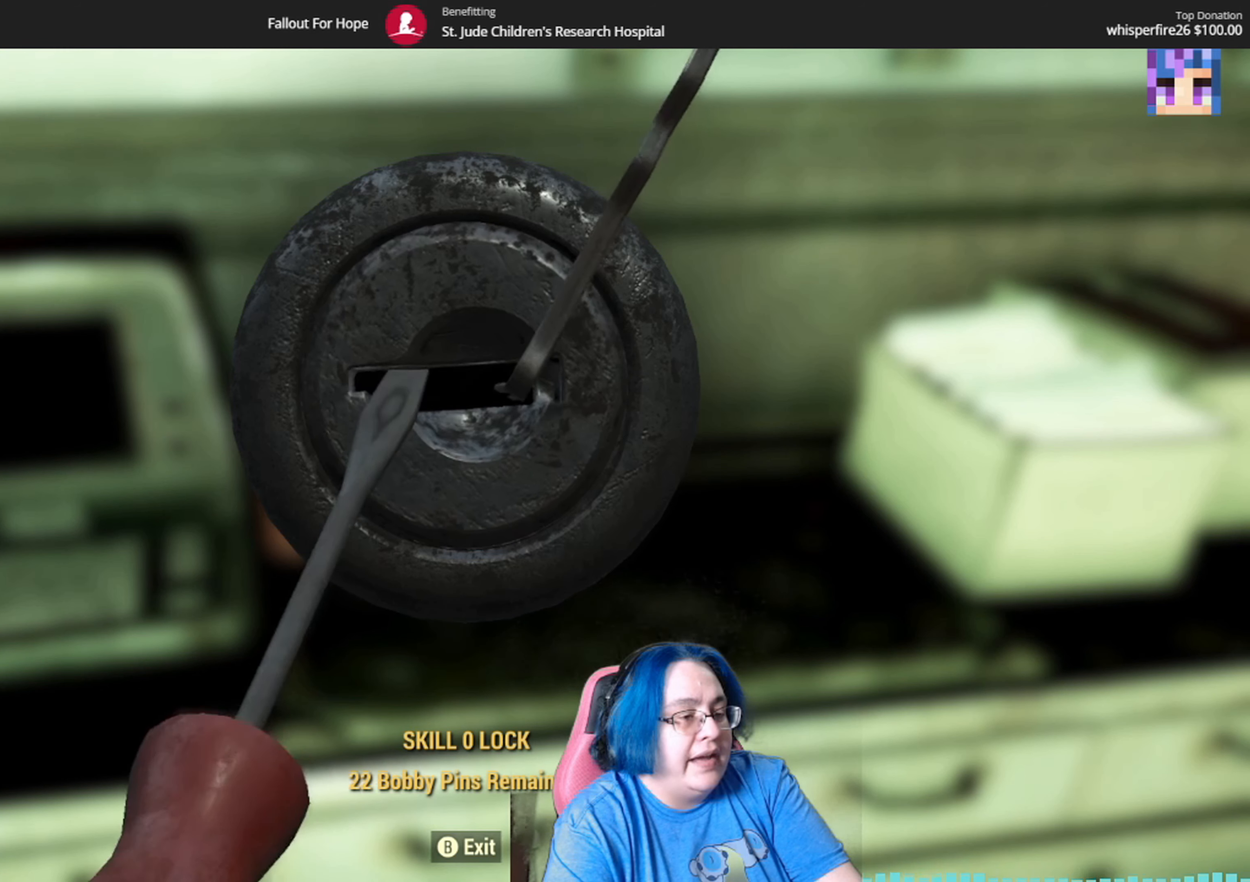
{"buttons": [], "left_stick": "center", "right_stick": "center", "events": [[368, "right_stick", "center"]]}
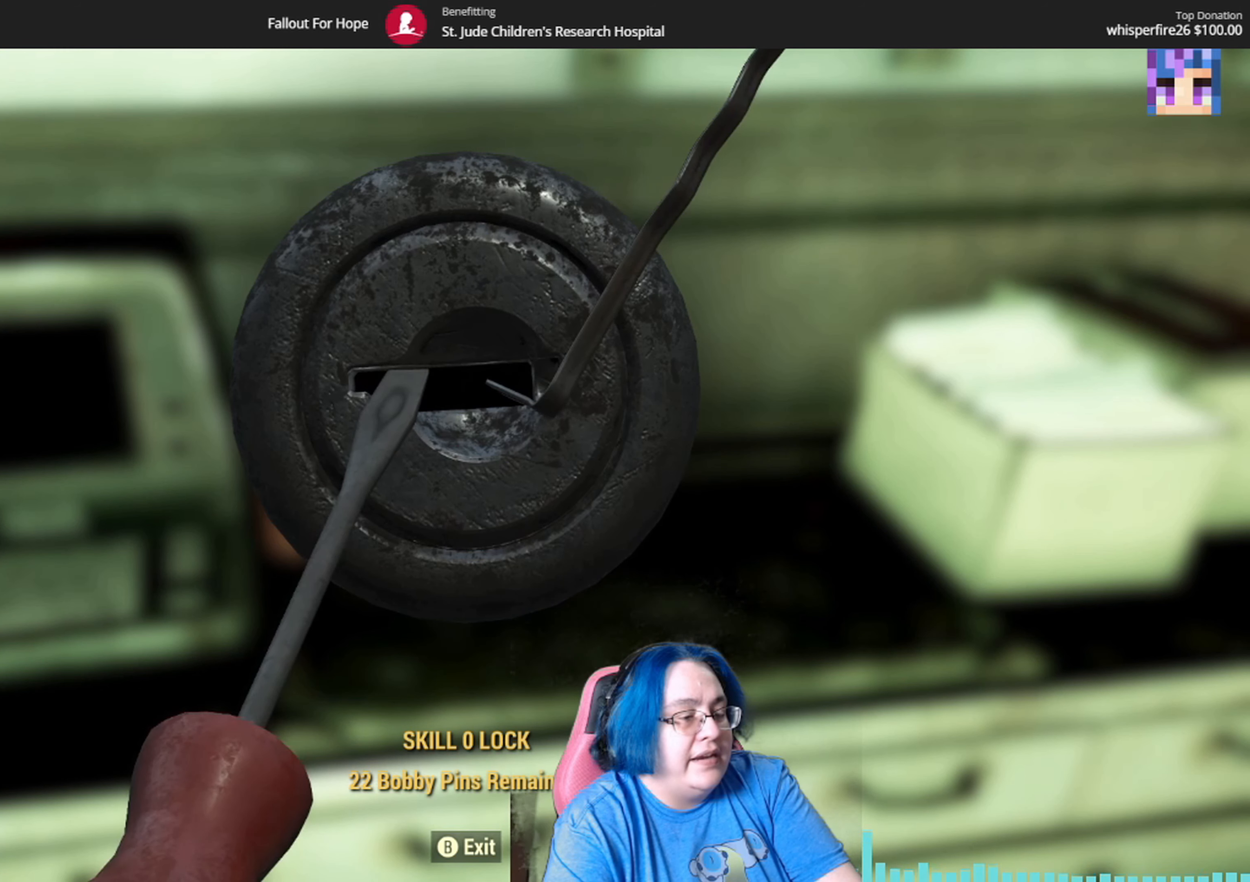
{"buttons": [], "left_stick": "center", "right_stick": "center", "events": []}
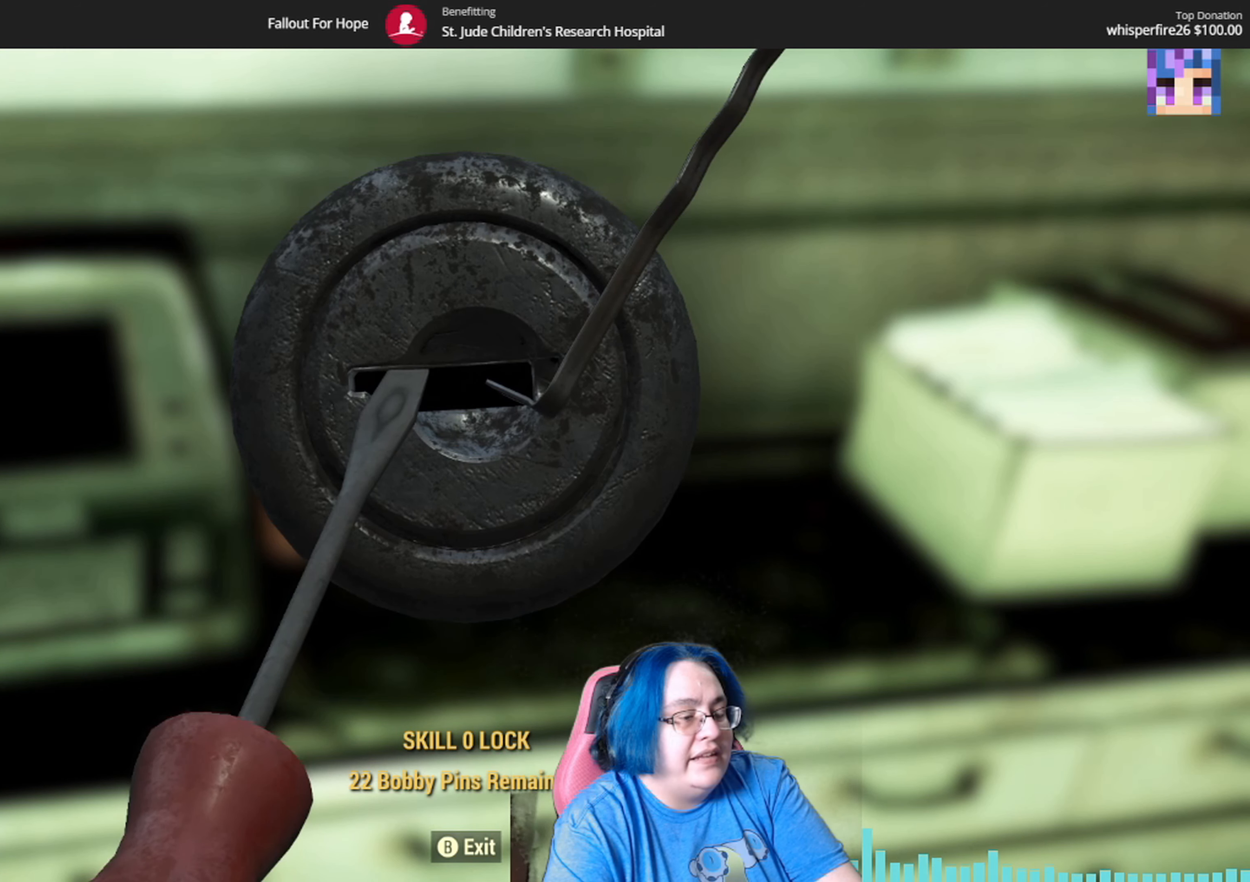
{"buttons": [], "left_stick": "center", "right_stick": "center", "events": []}
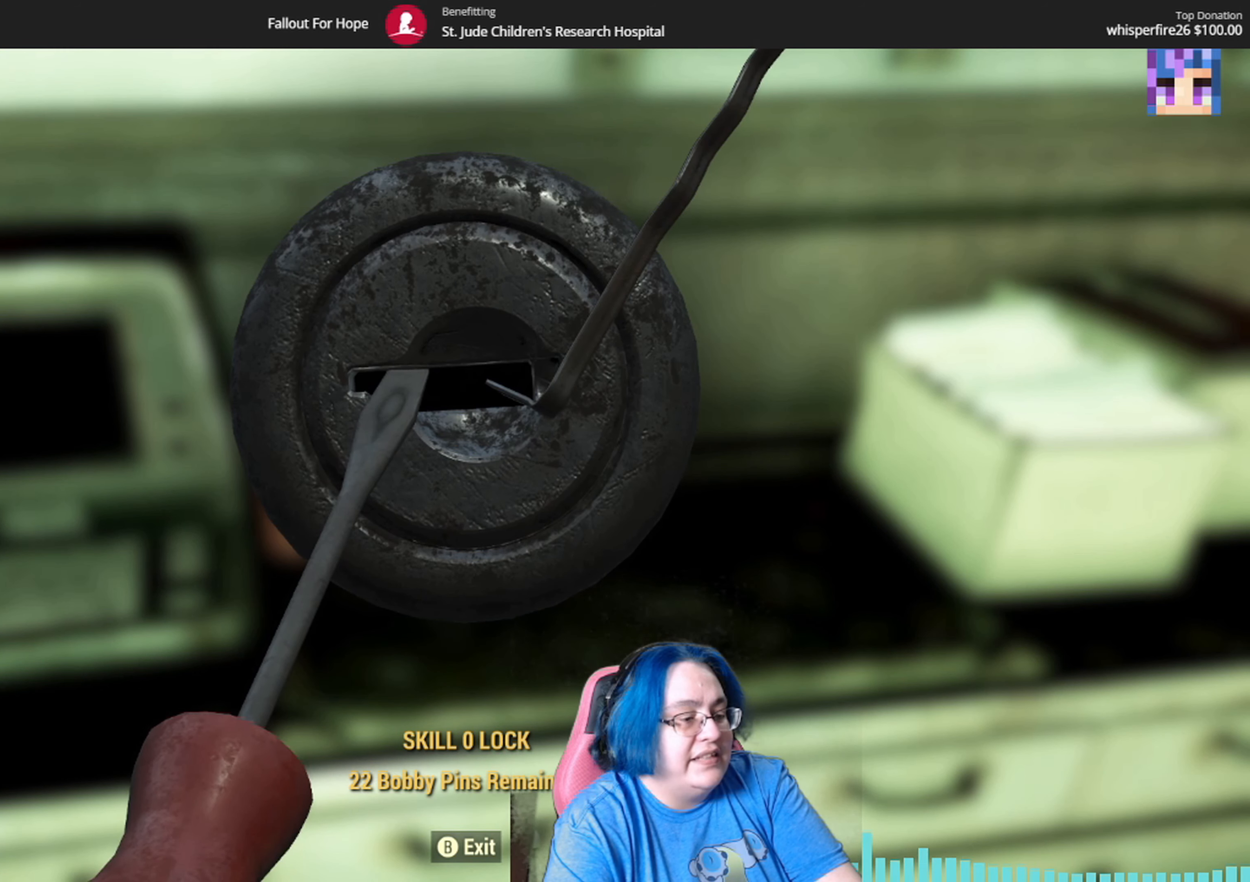
{"buttons": [], "left_stick": "center", "right_stick": "center", "events": []}